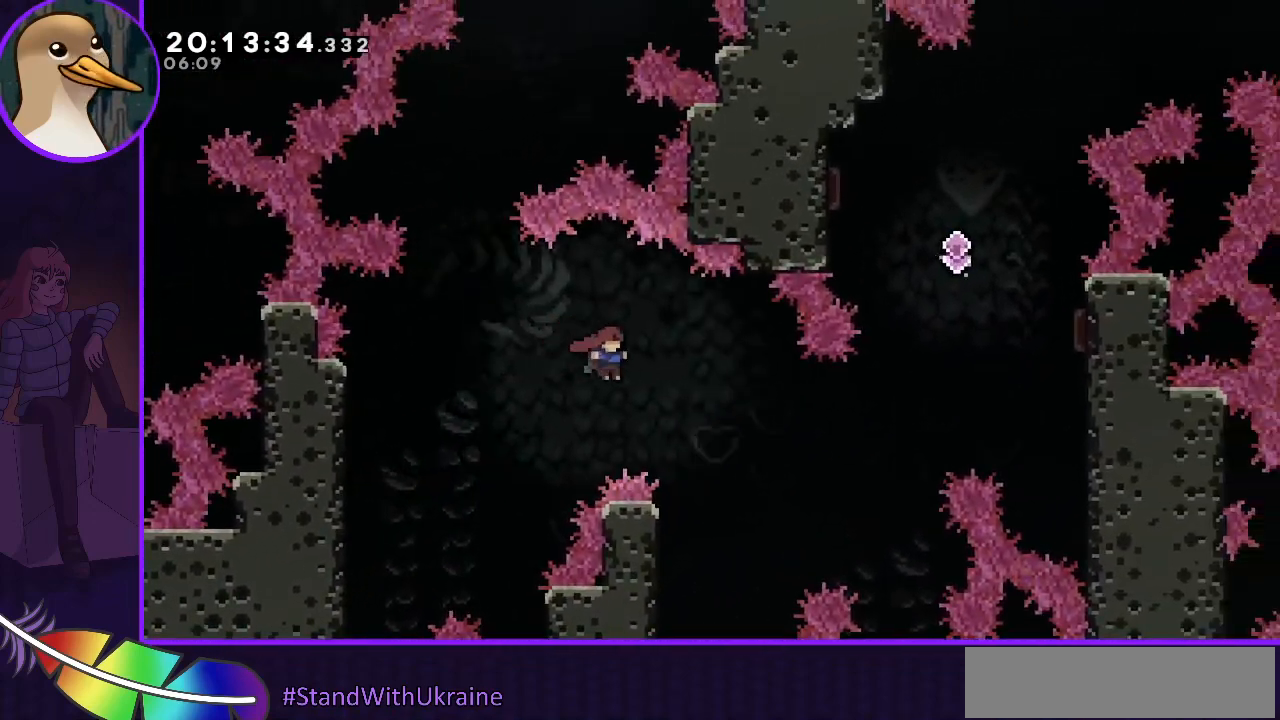
Gameplay with keyboard; each line is a JSON object with the keys held at the frame after it. "events" lists presses ("down") and releases ("up") of "dash", "demo", "down", "grab", "jump", "jump2", "left", "right" and "up" between this image and that frame as [ms after this image, input, new state], when the widget could be followed in between. No other keys are recorded. Mouse input is not recorded. Key names are as the overlay labels them; some are game actions (e.g. jump) rather than physical keys.
{"keys": ["grab", "left"], "events": [[200, "jump", "up"], [300, "right", "up"], [433, "left", "down"]]}
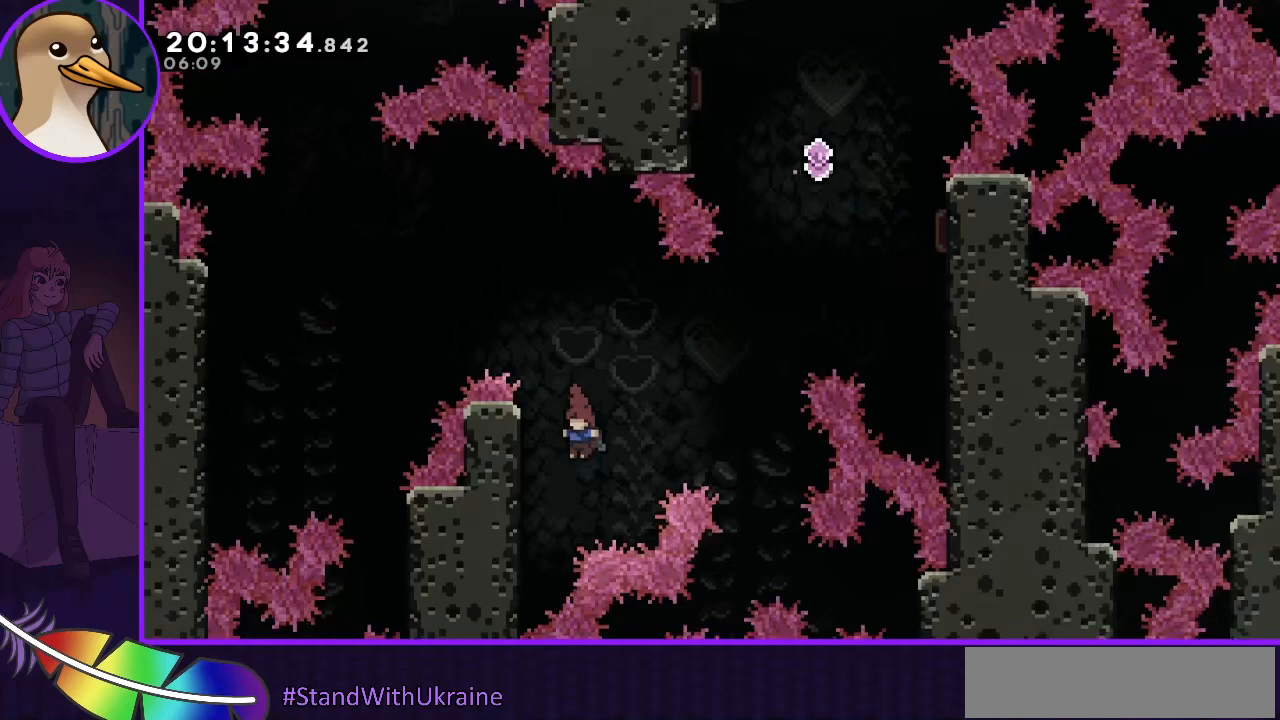
{"keys": ["grab", "up"], "events": [[300, "up", "down"], [467, "left", "up"]]}
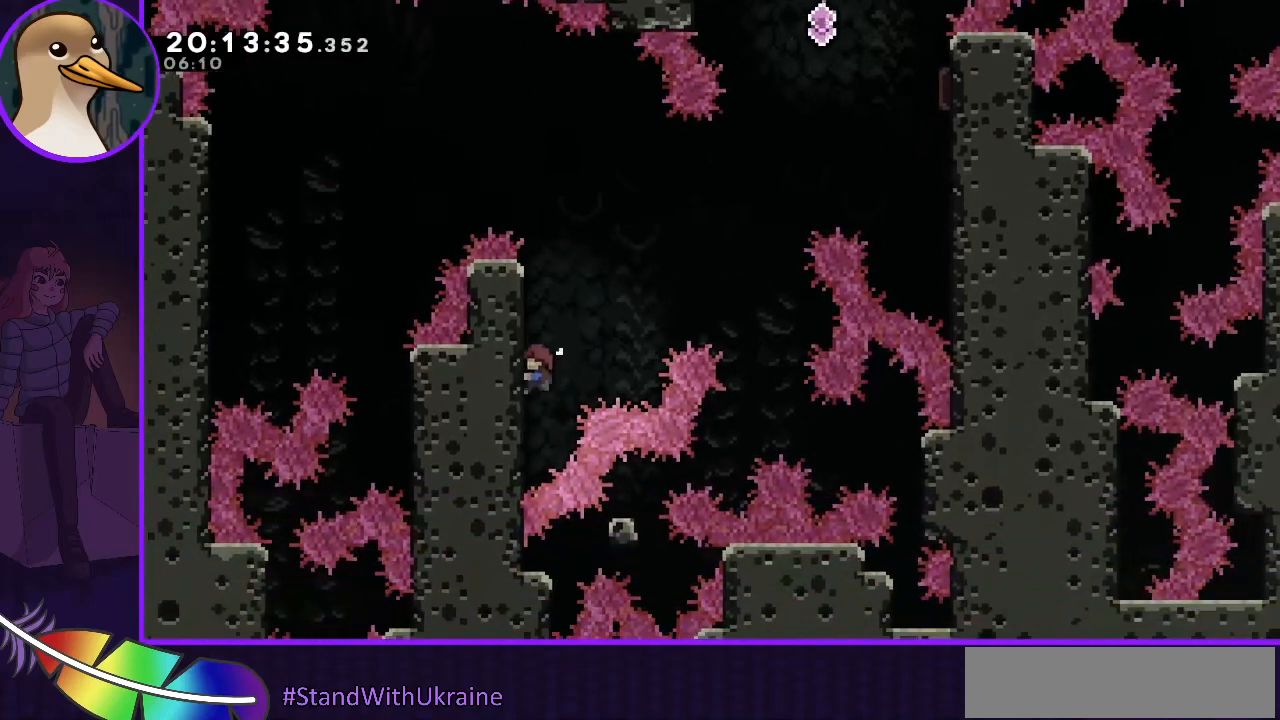
{"keys": ["grab", "right"], "events": [[167, "up", "up"], [500, "right", "down"]]}
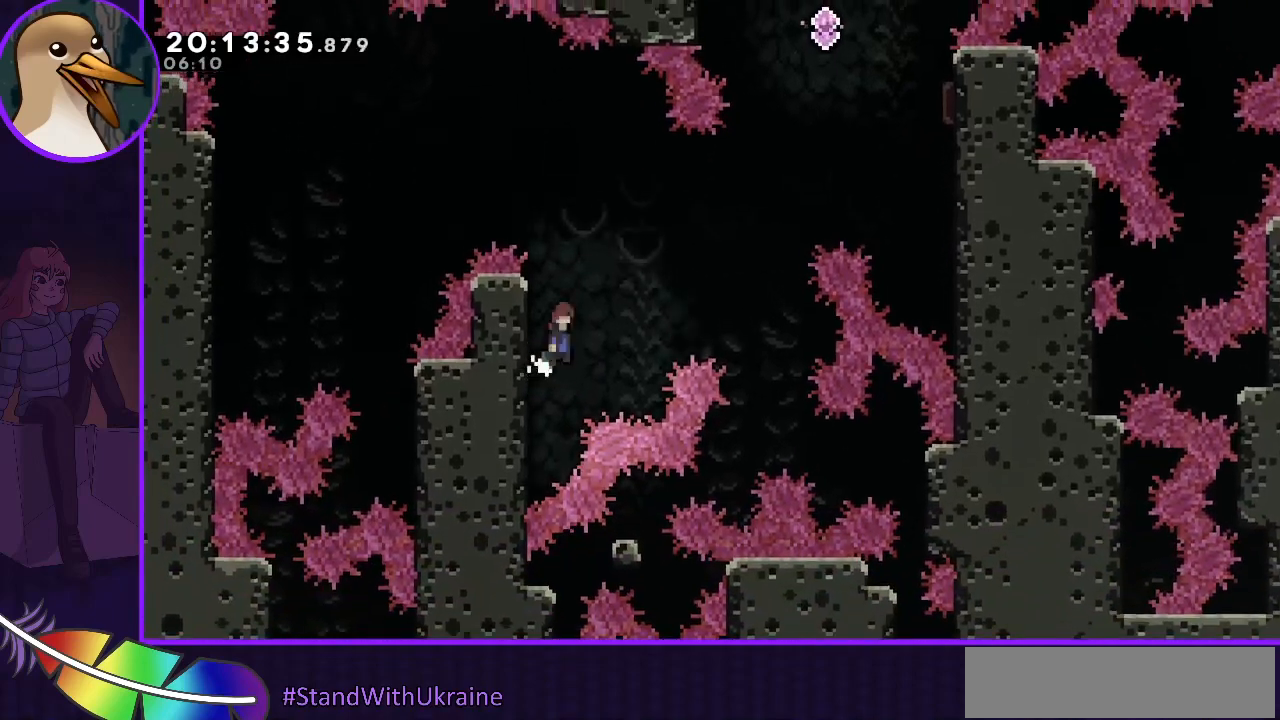
{"keys": ["jump", "right"], "events": [[67, "grab", "up"], [67, "jump", "down"]]}
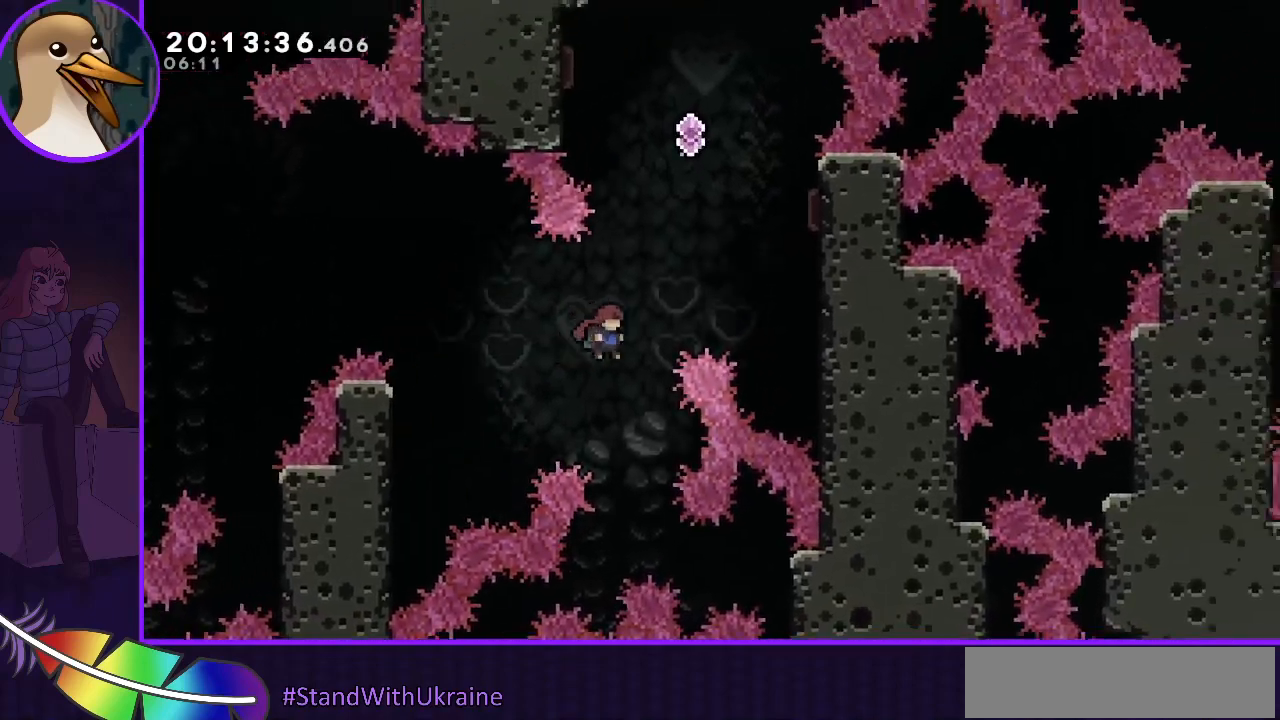
{"keys": ["jump", "right"], "events": [[133, "dash", "down"], [133, "up", "down"], [267, "dash", "up"], [267, "up", "up"]]}
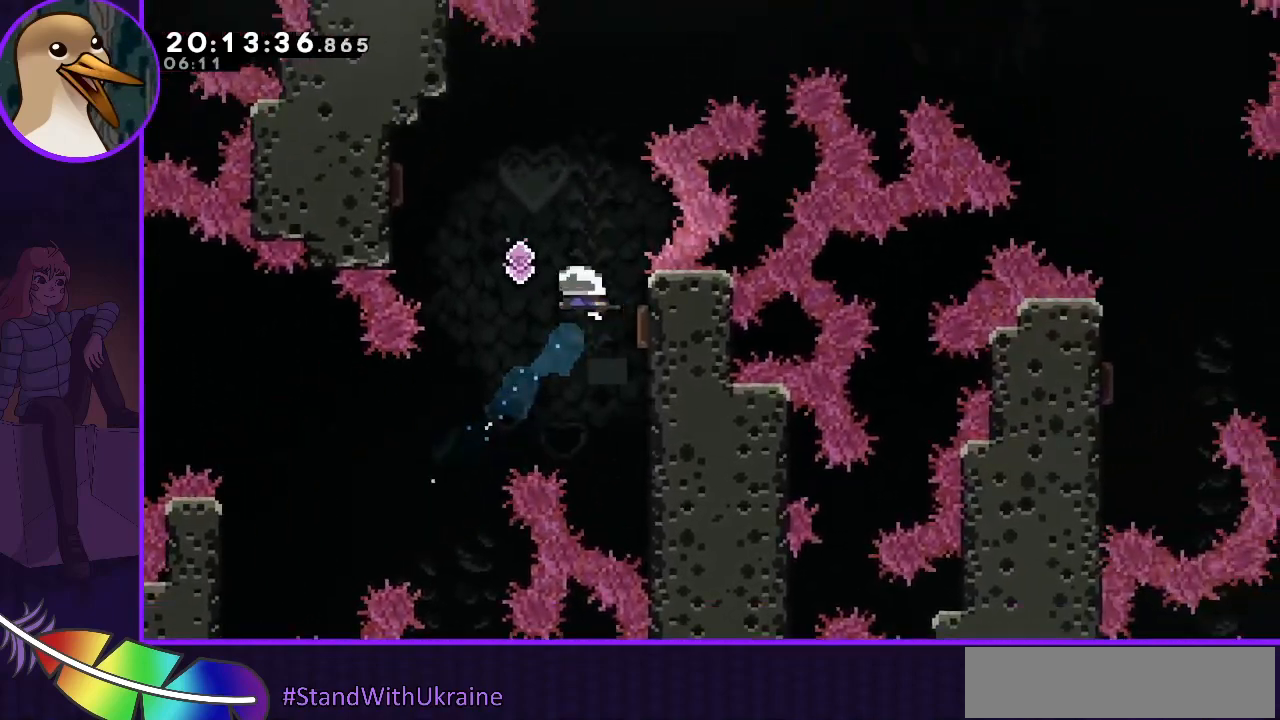
{"keys": ["right"], "events": [[33, "left", "down"], [33, "right", "up"], [200, "jump", "up"], [367, "left", "up"], [367, "right", "down"]]}
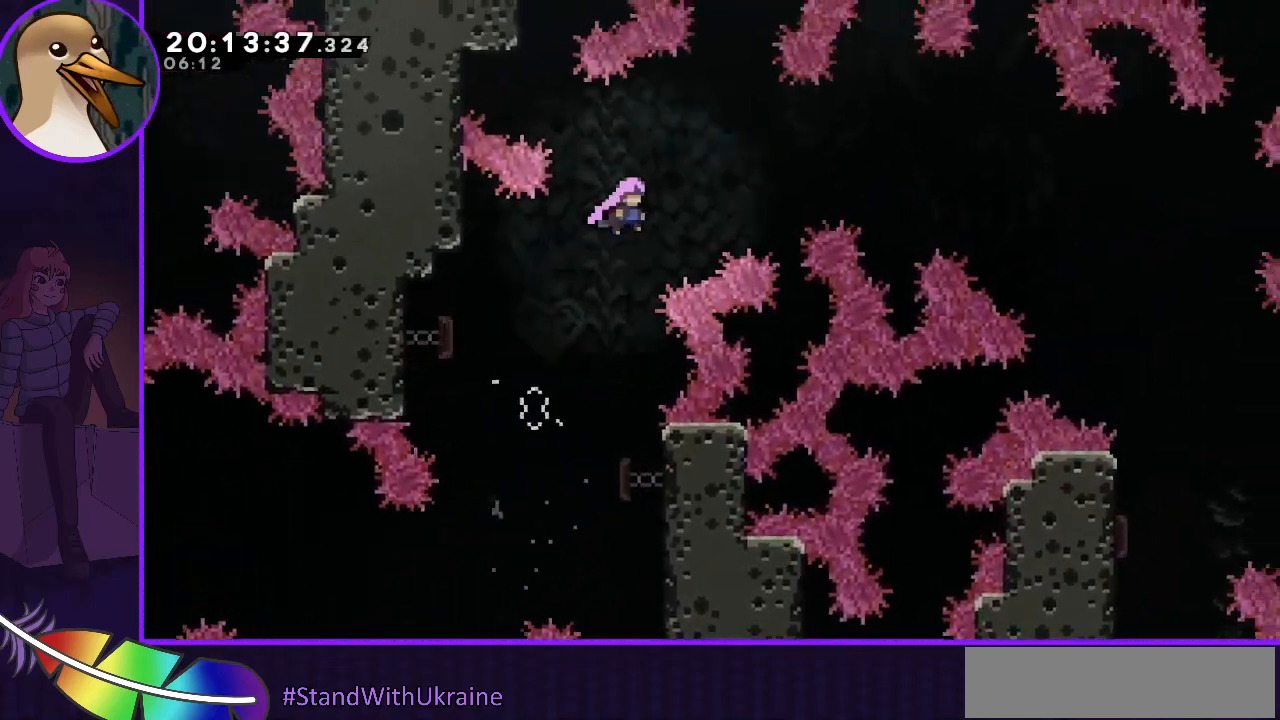
{"keys": ["jump", "right"], "events": [[300, "jump", "down"]]}
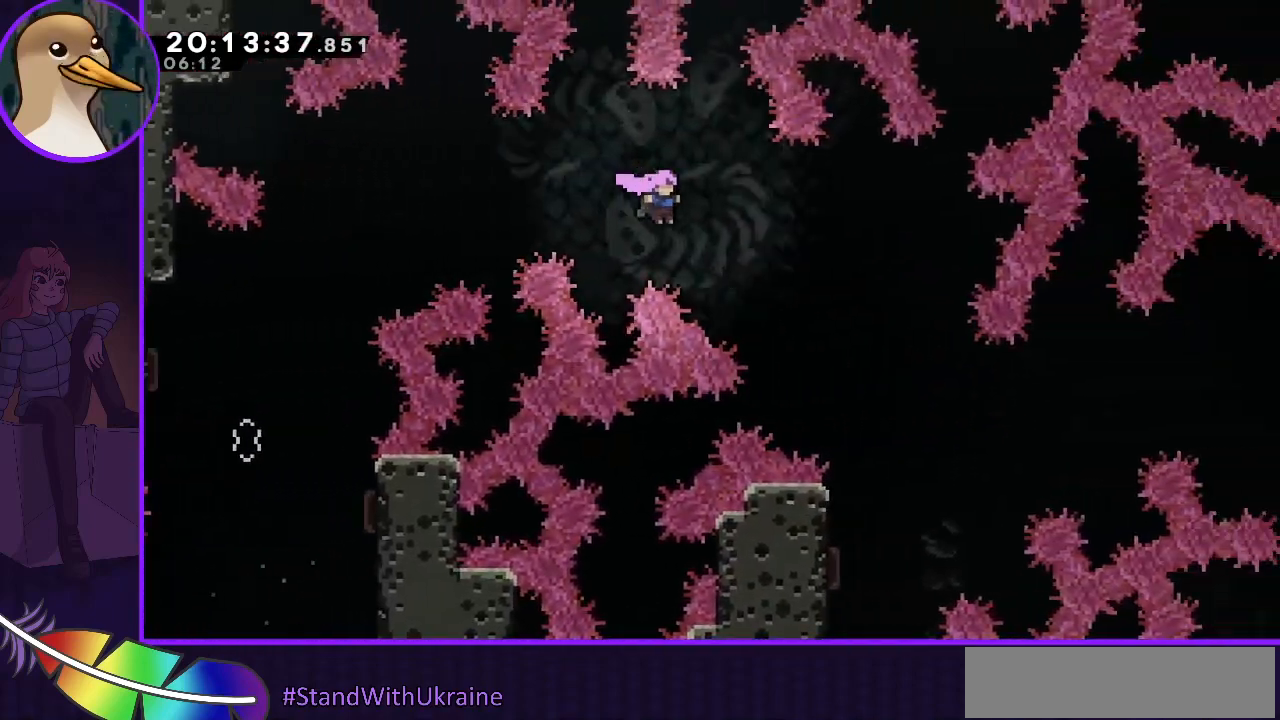
{"keys": ["jump"], "events": [[433, "right", "up"]]}
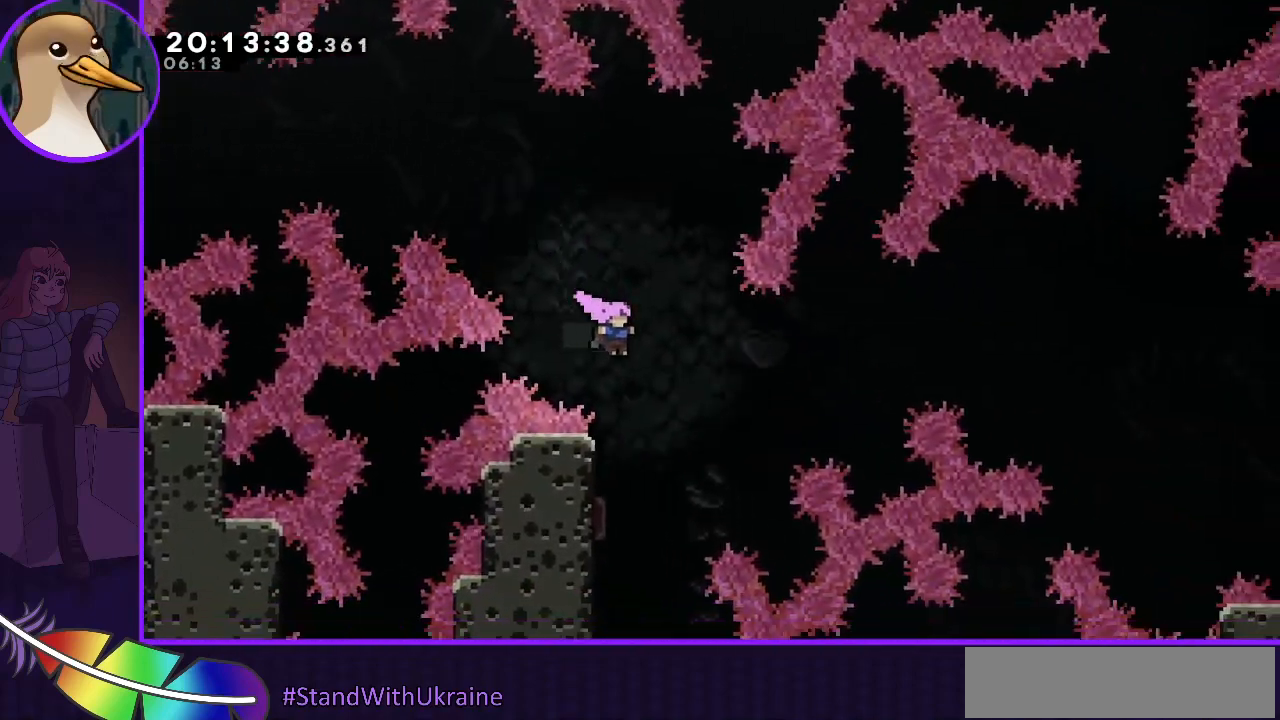
{"keys": ["jump", "right"], "events": [[233, "left", "down"], [467, "right", "down"], [500, "left", "up"]]}
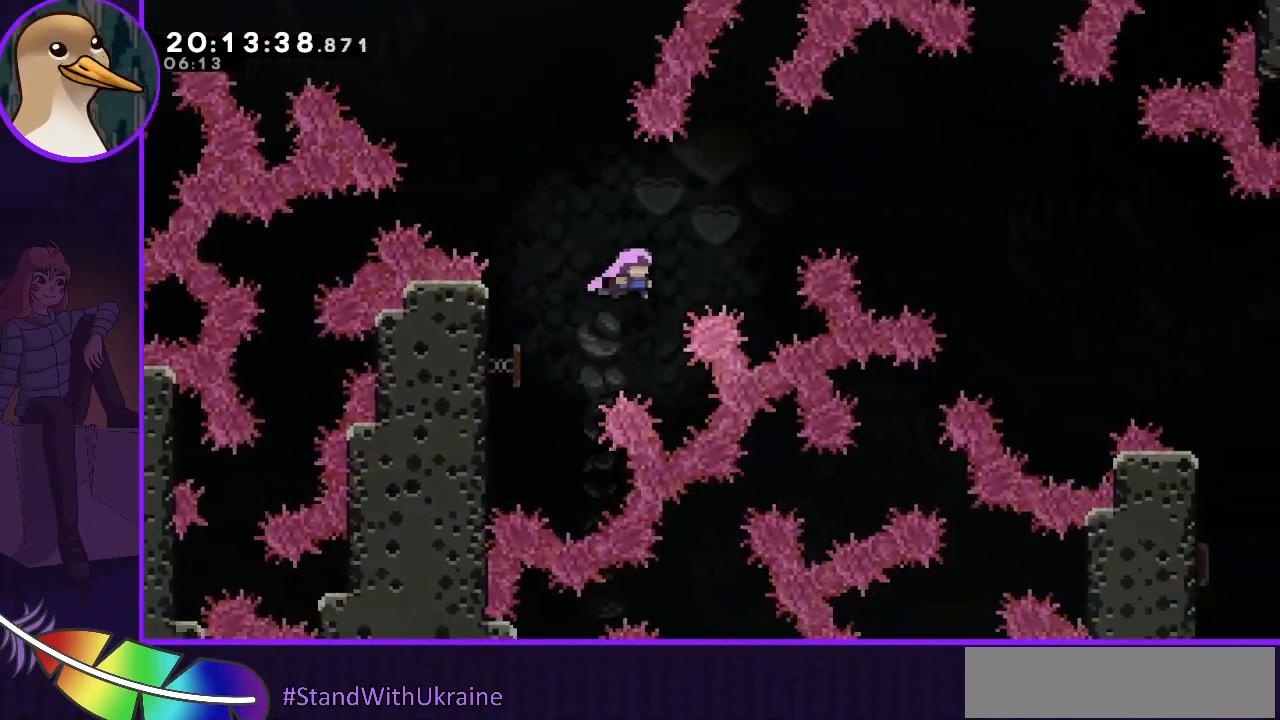
{"keys": ["jump", "right"], "events": []}
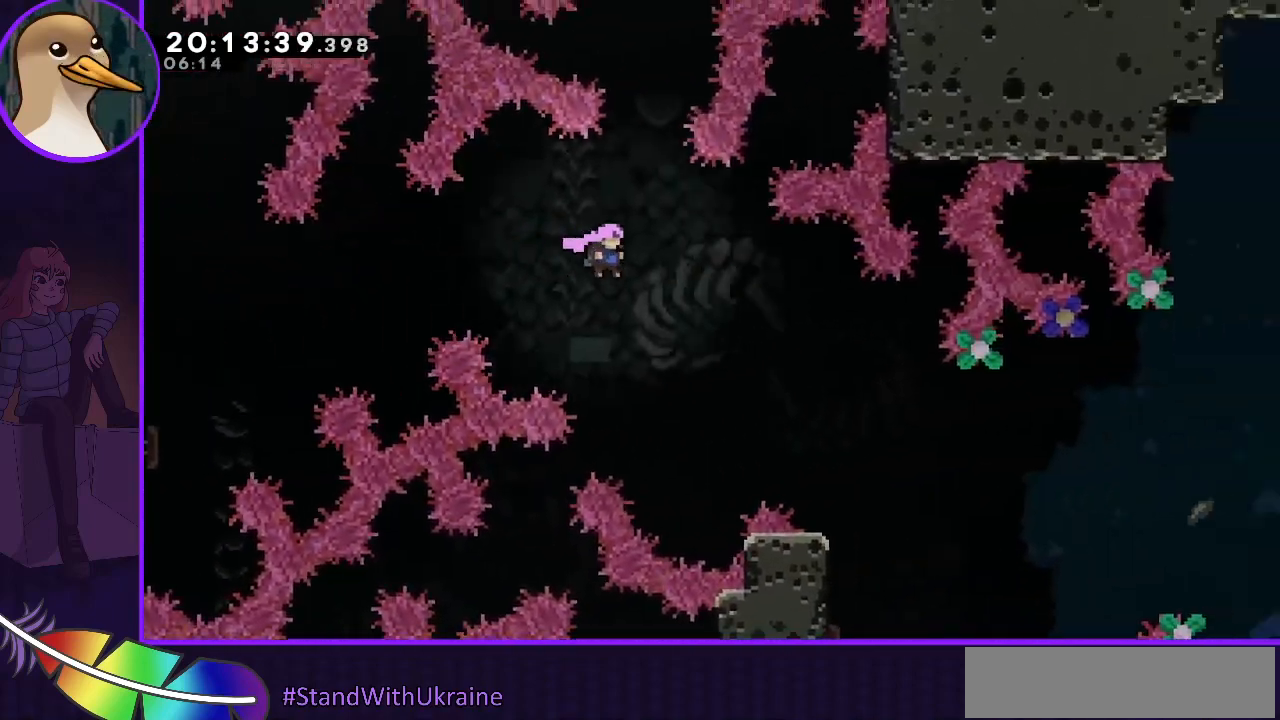
{"keys": ["jump", "right"], "events": []}
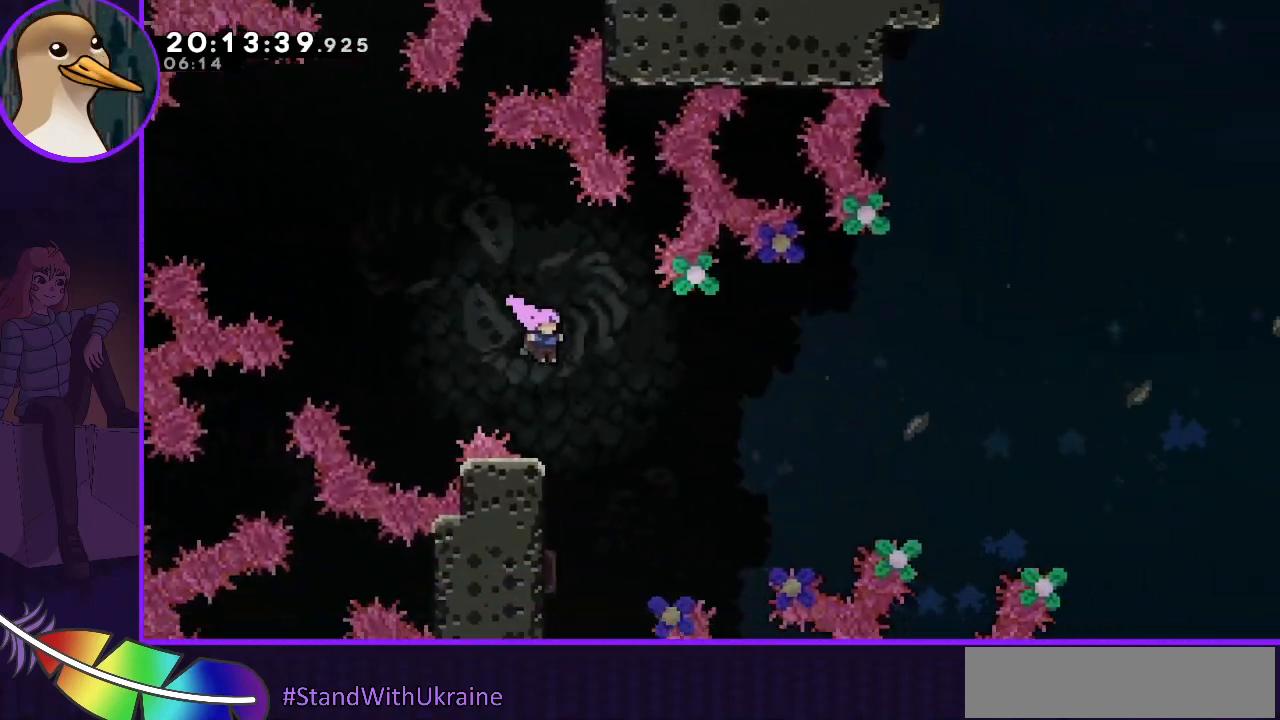
{"keys": ["jump", "left"], "events": [[33, "right", "up"], [167, "left", "down"]]}
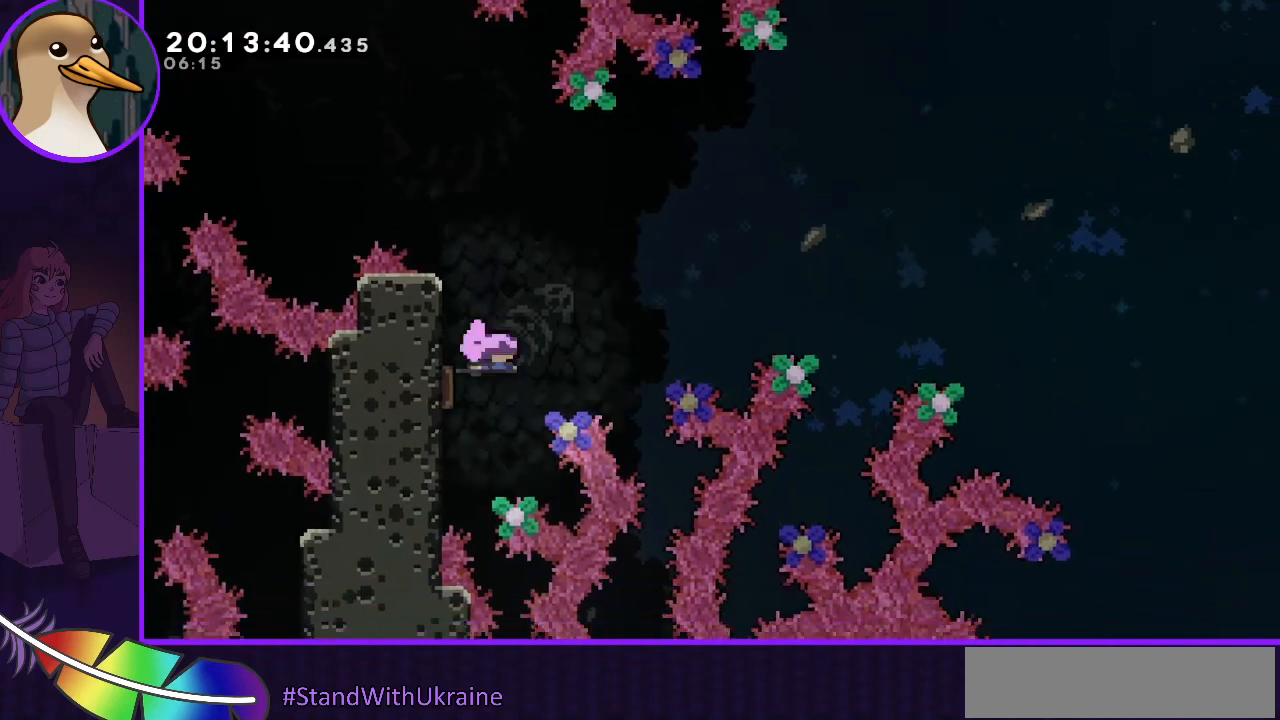
{"keys": ["jump", "right"], "events": [[67, "left", "up"], [67, "right", "down"]]}
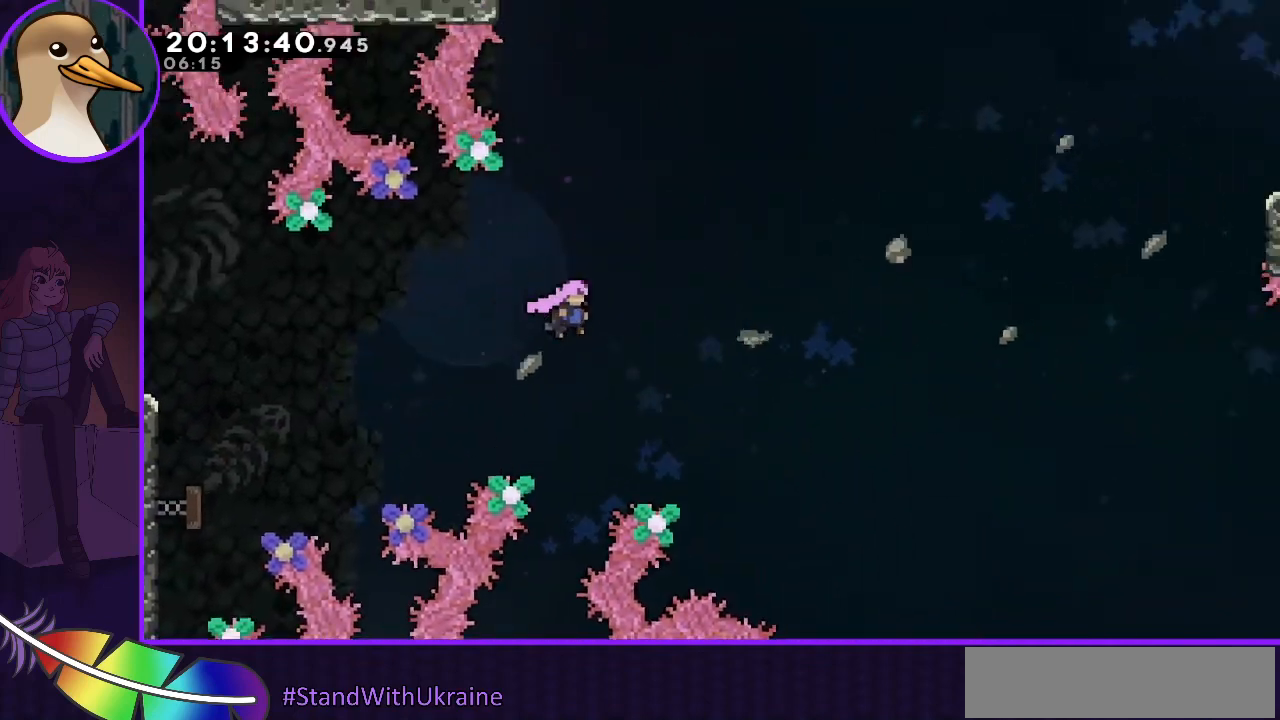
{"keys": ["jump", "right"], "events": []}
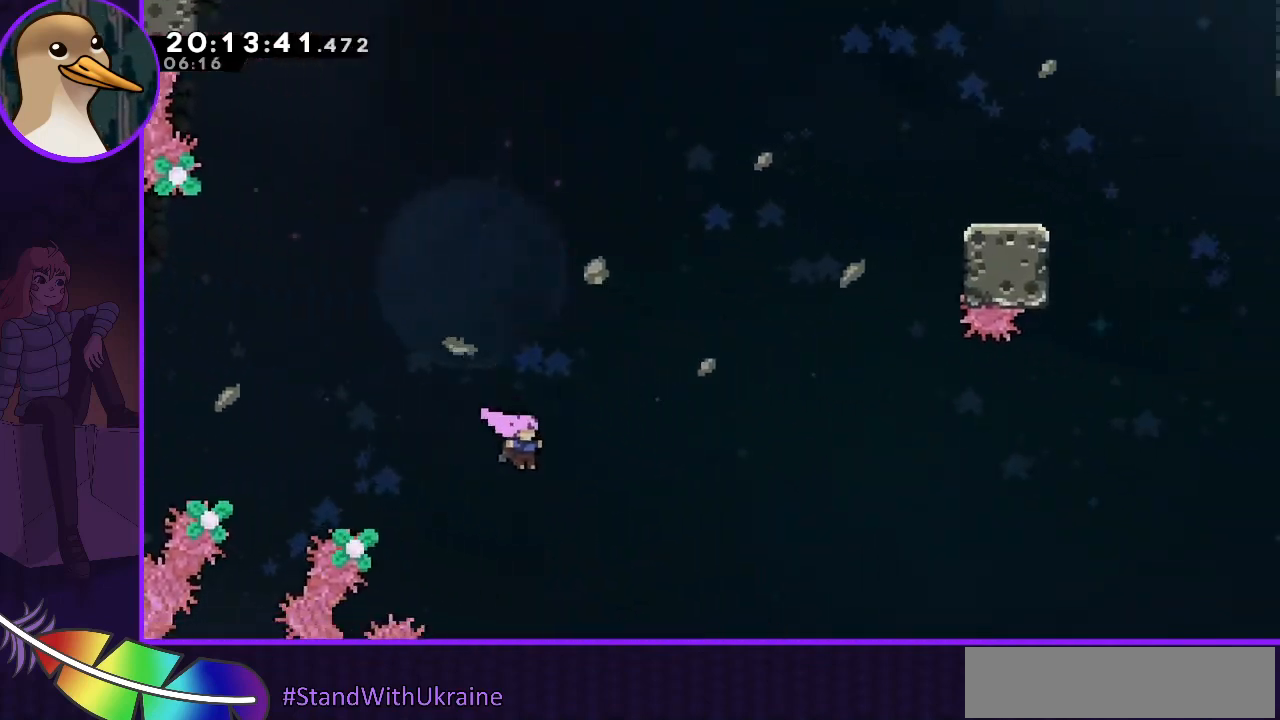
{"keys": ["jump", "right"], "events": []}
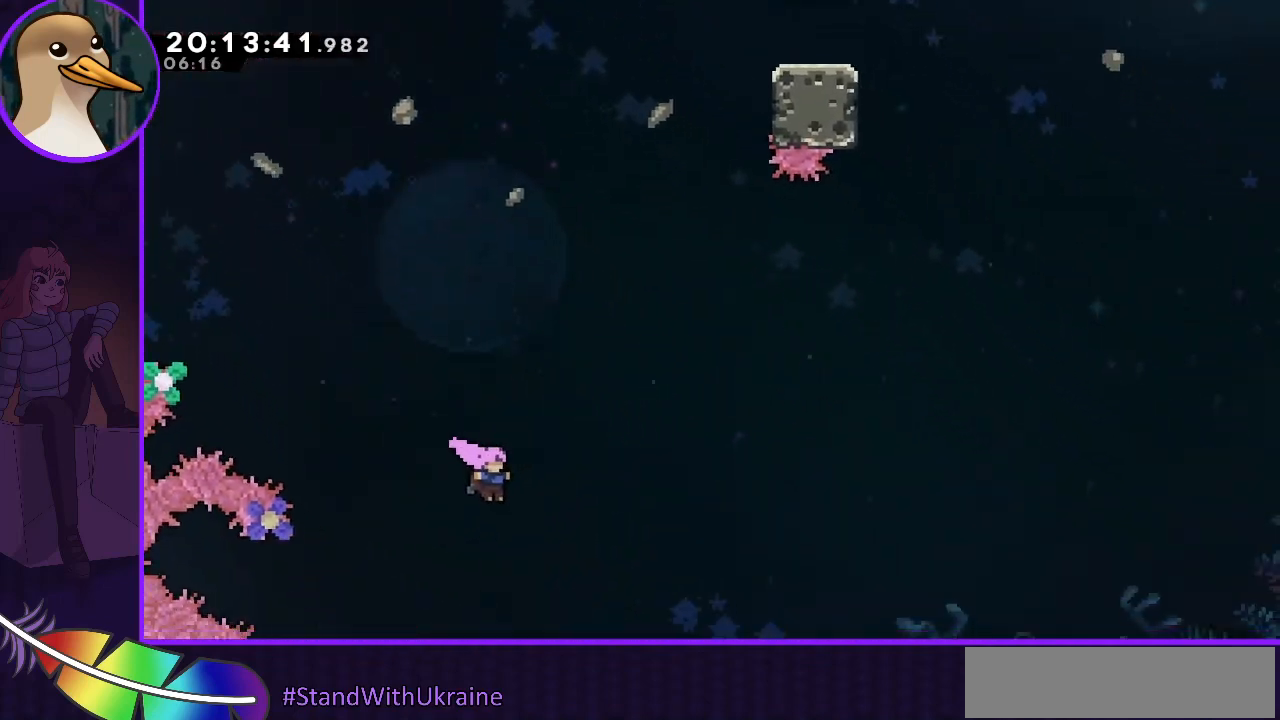
{"keys": ["jump", "right"], "events": []}
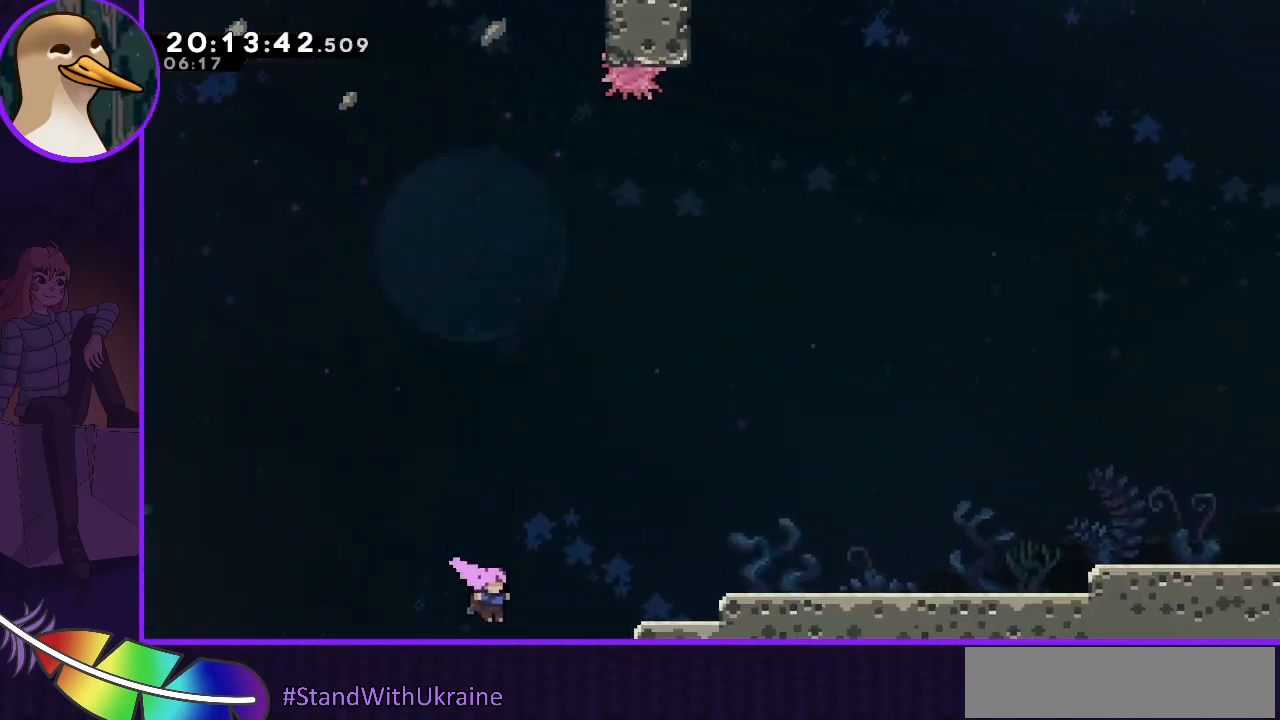
{"keys": ["jump", "right"], "events": []}
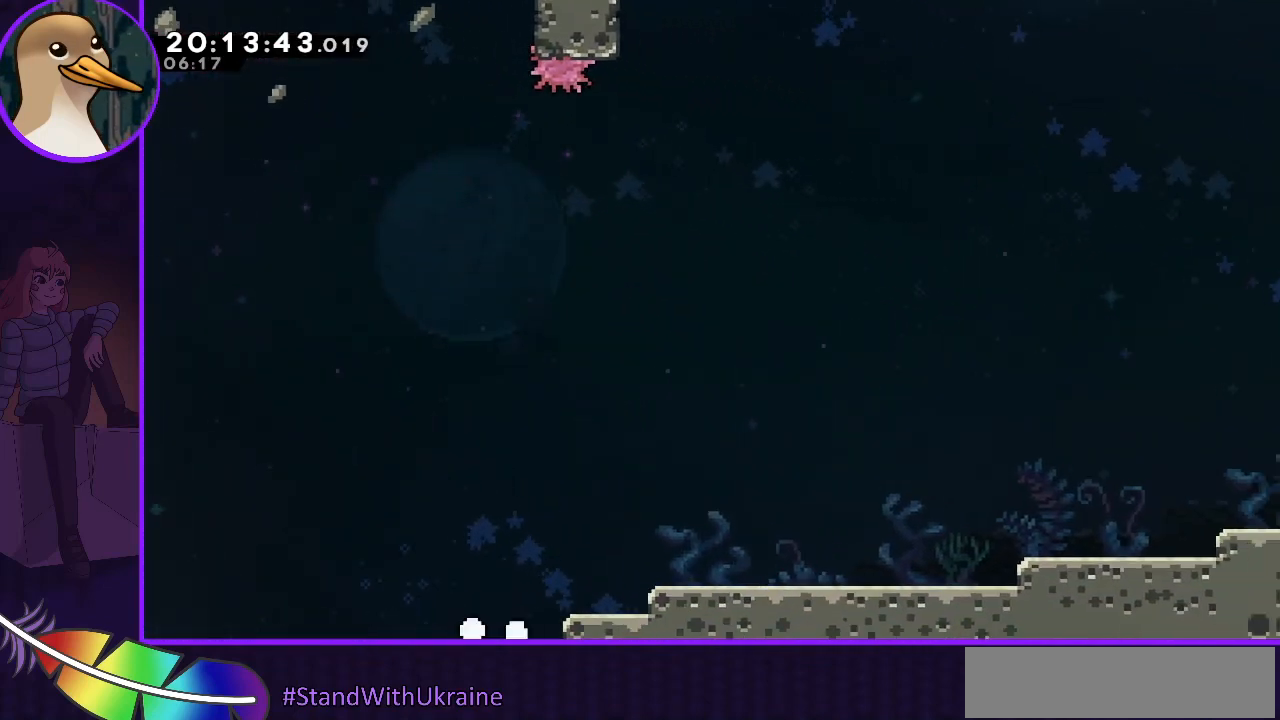
{"keys": [], "events": [[467, "jump", "up"], [467, "right", "up"]]}
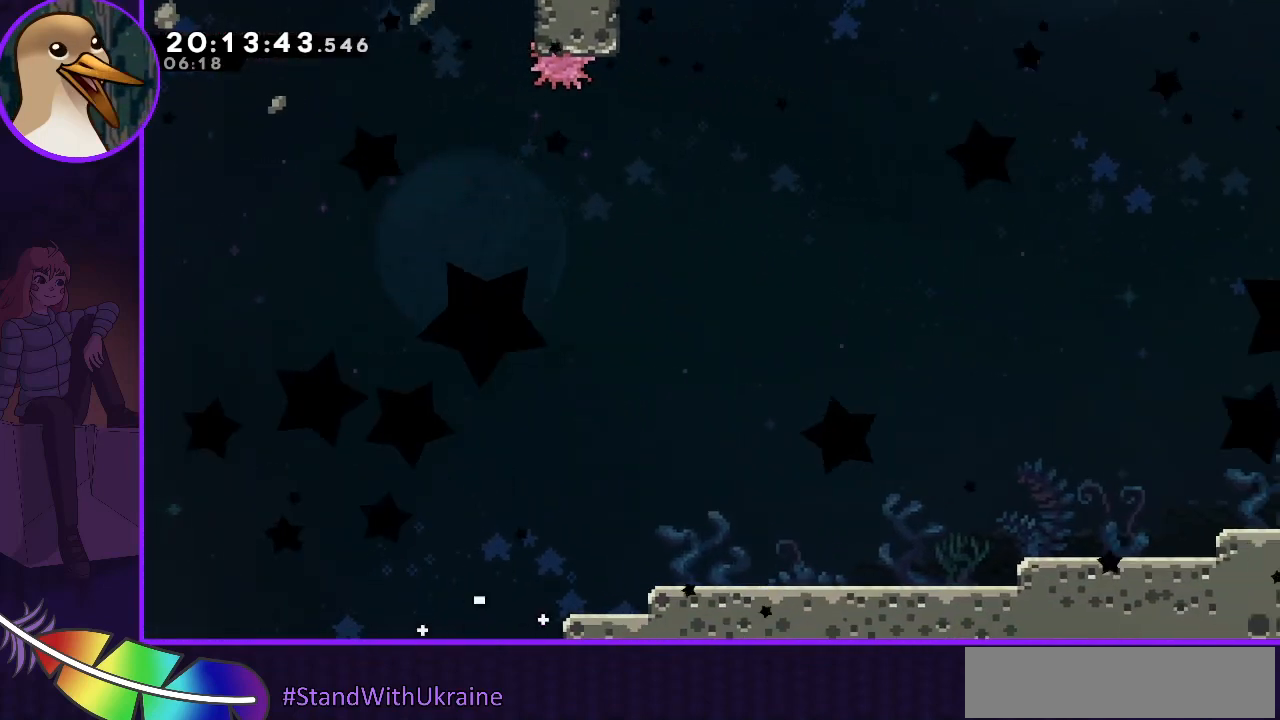
{"keys": [], "events": []}
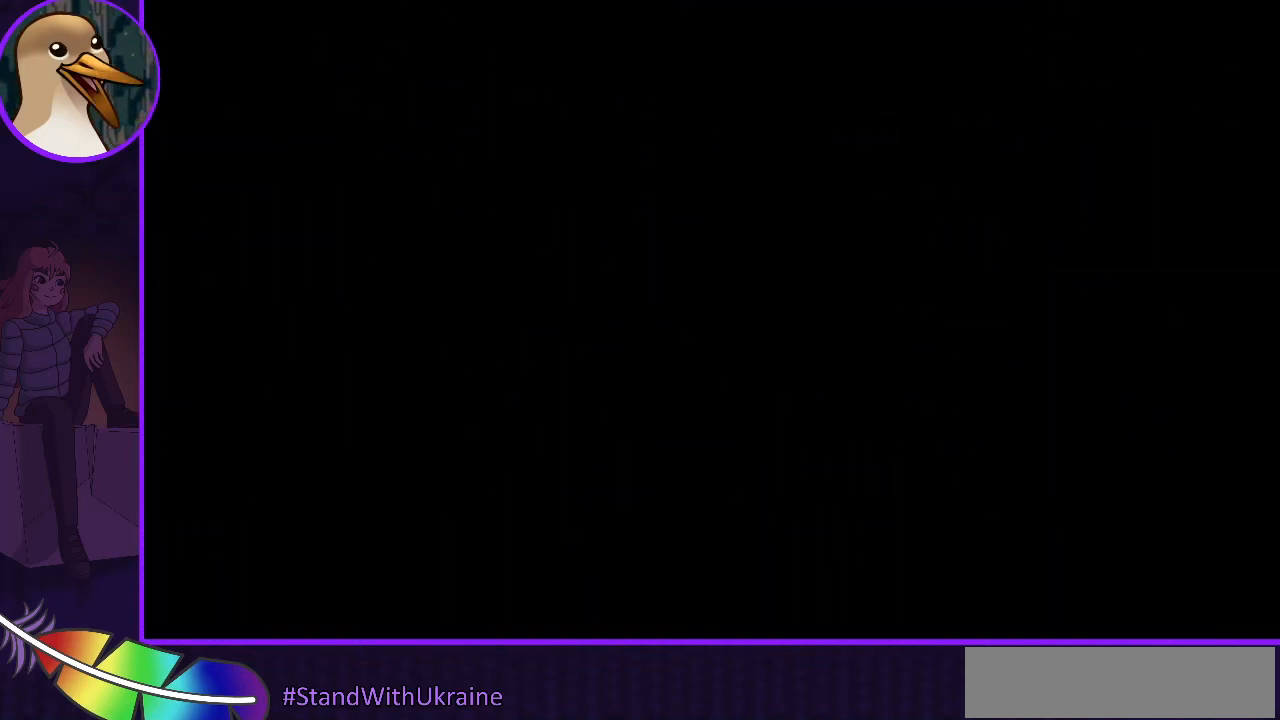
{"keys": [], "events": []}
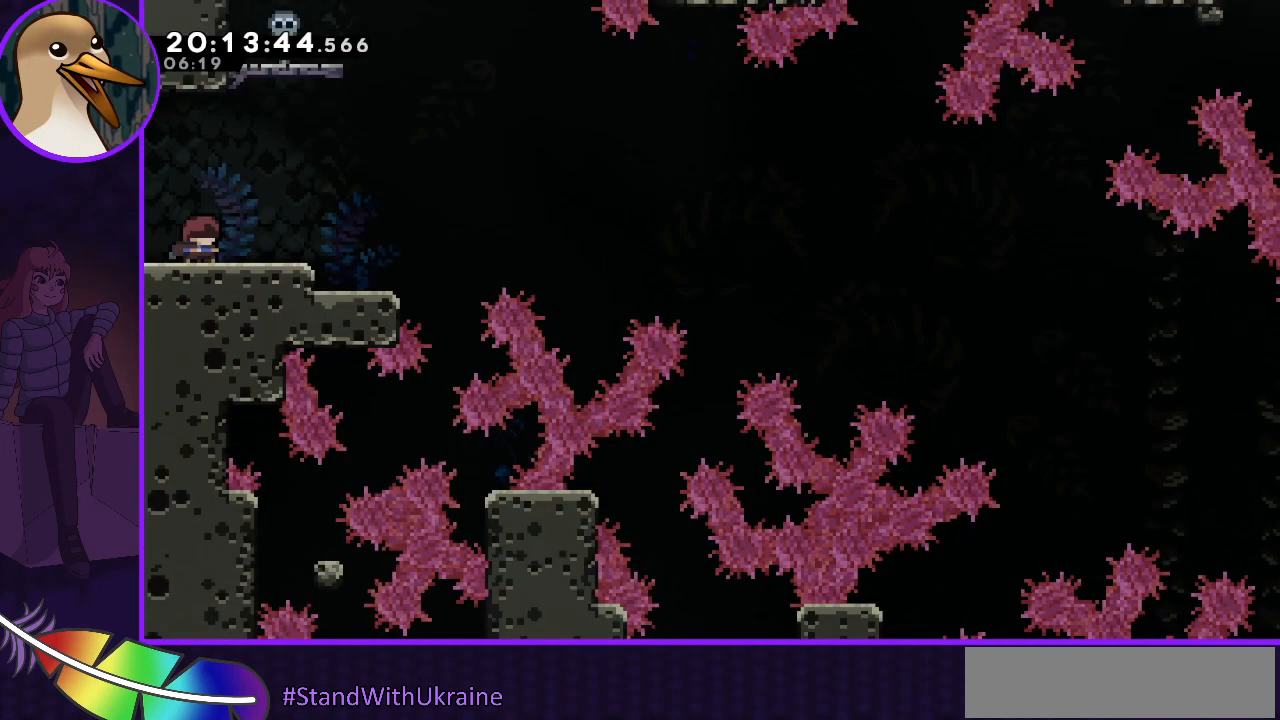
{"keys": [], "events": []}
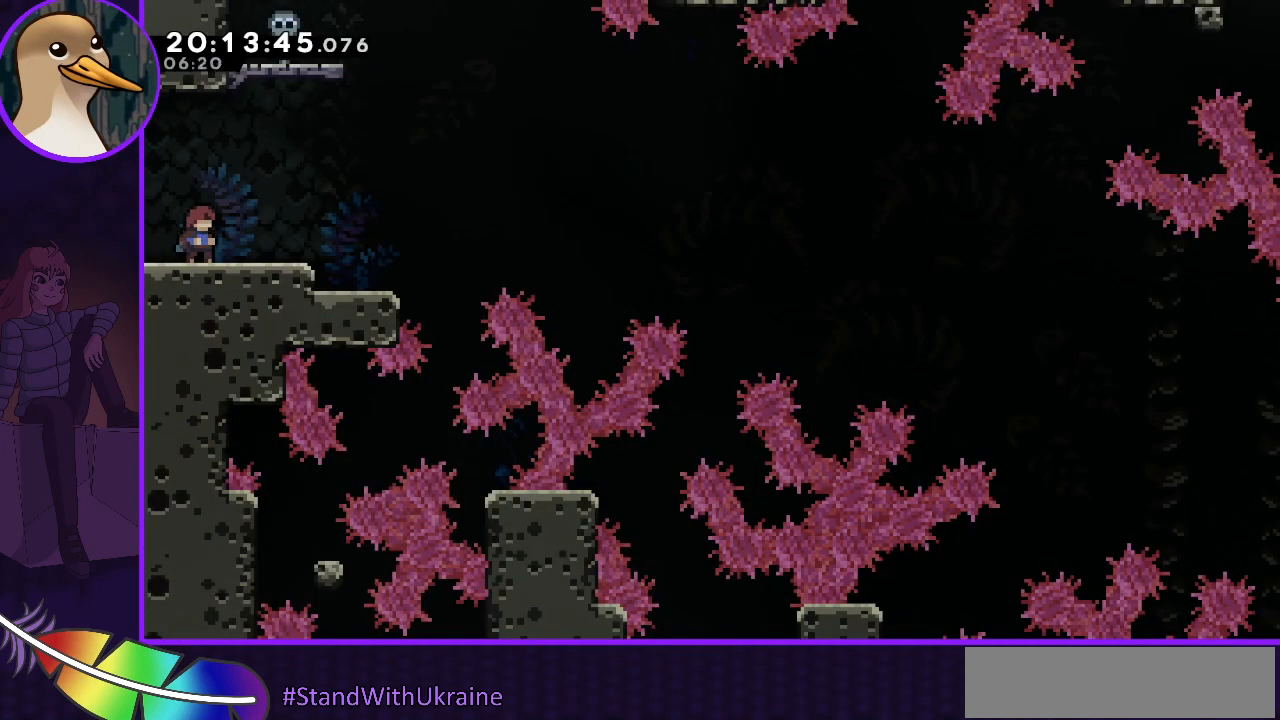
{"keys": ["jump", "right"], "events": [[133, "dash", "down"], [133, "down", "down"], [133, "right", "down"], [233, "dash", "up"], [300, "down", "up"], [333, "jump", "down"]]}
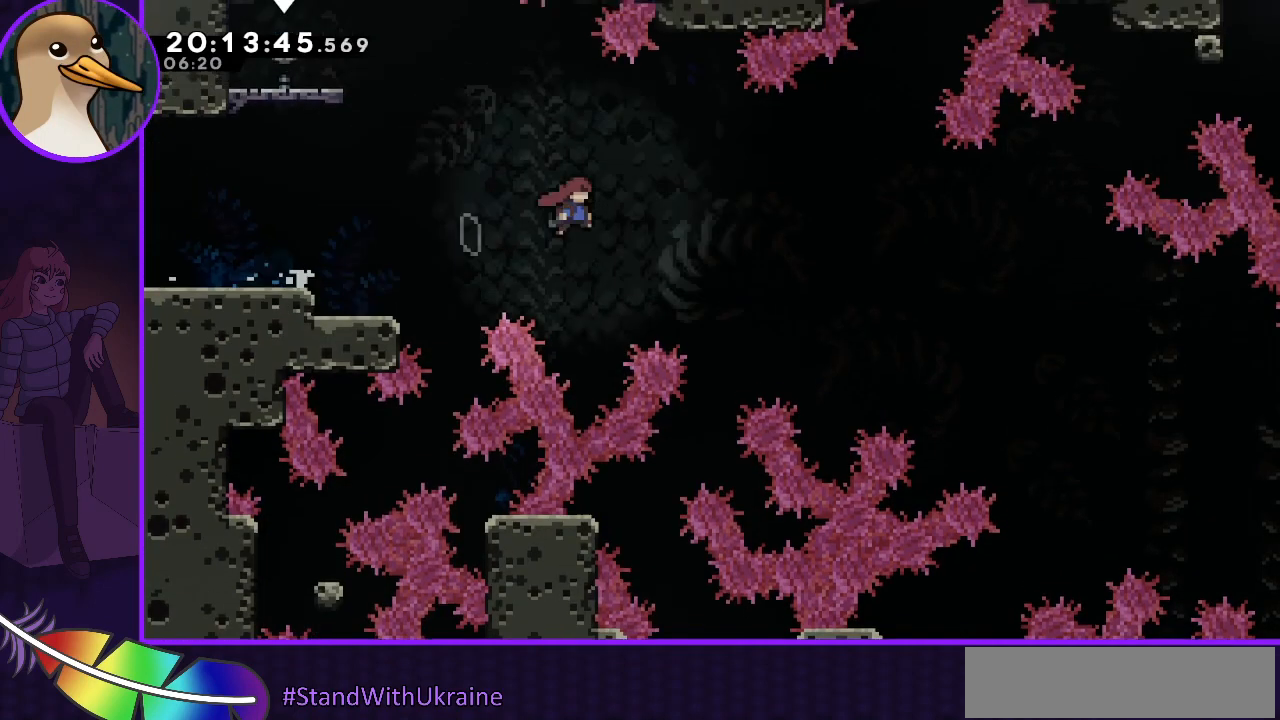
{"keys": ["jump", "right"], "events": []}
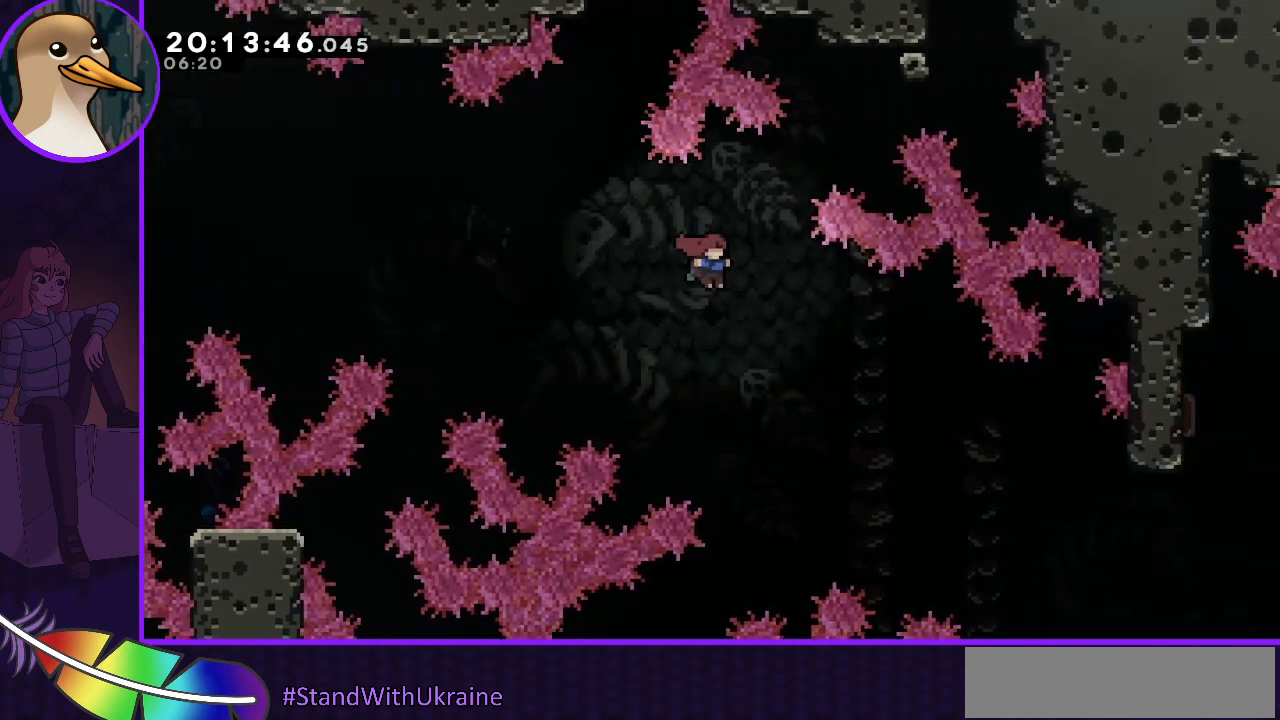
{"keys": ["jump", "right"], "events": []}
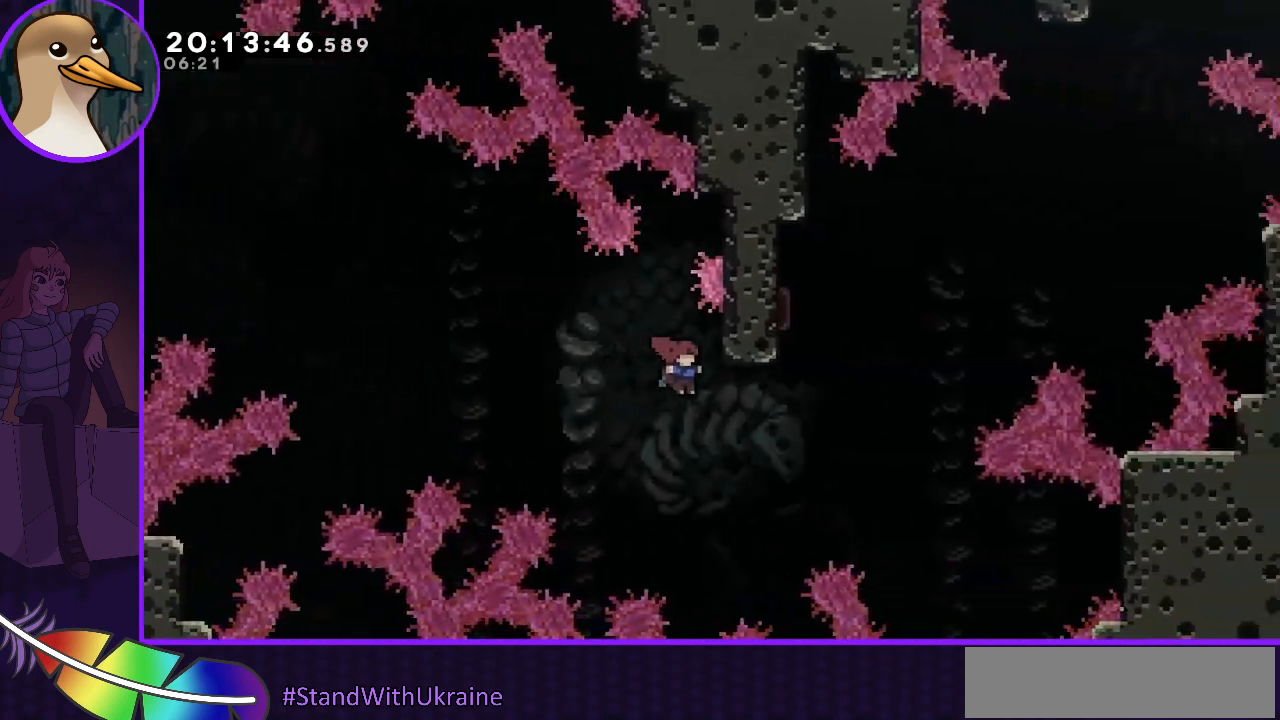
{"keys": ["jump"], "events": [[300, "right", "up"], [333, "dash", "down"], [333, "up", "down"], [467, "dash", "up"], [467, "up", "up"]]}
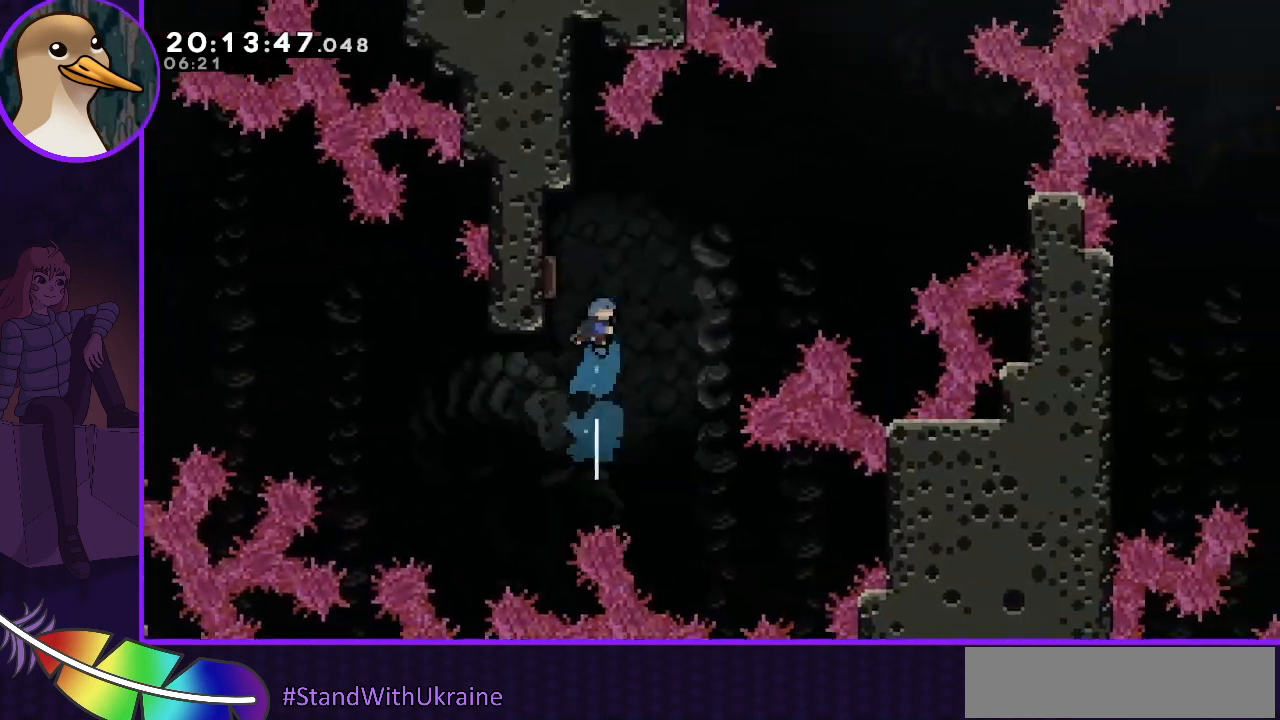
{"keys": ["jump", "right"], "events": [[67, "left", "down"], [400, "left", "up"], [400, "right", "down"]]}
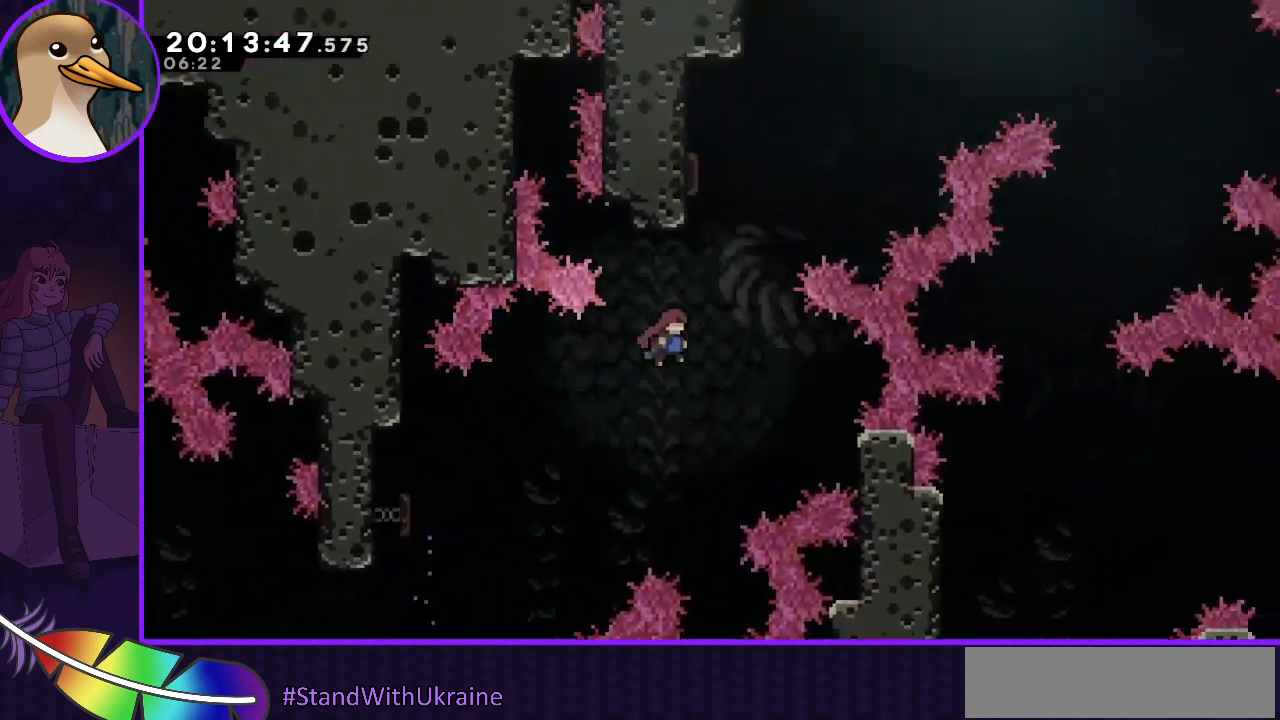
{"keys": [], "events": [[100, "right", "up"], [167, "dash", "down"], [167, "jump", "up"], [167, "up", "down"], [367, "dash", "up"], [367, "up", "up"]]}
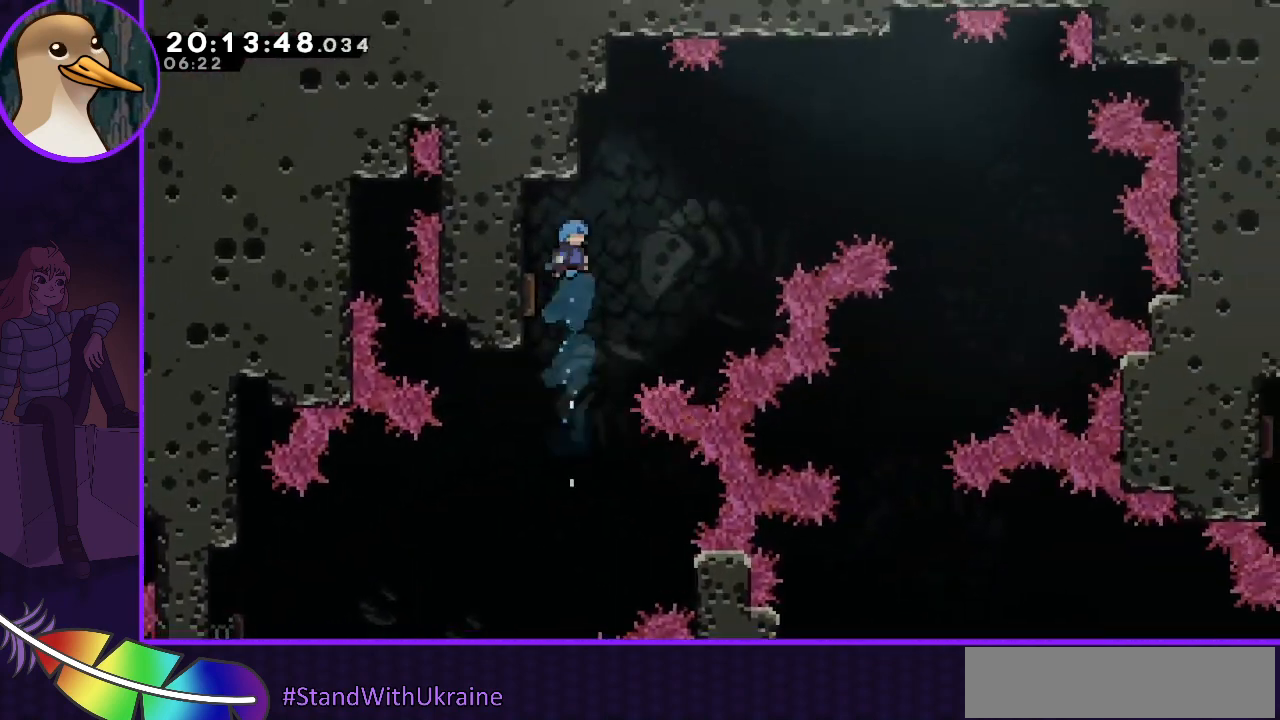
{"keys": ["left"], "events": [[67, "left", "down"]]}
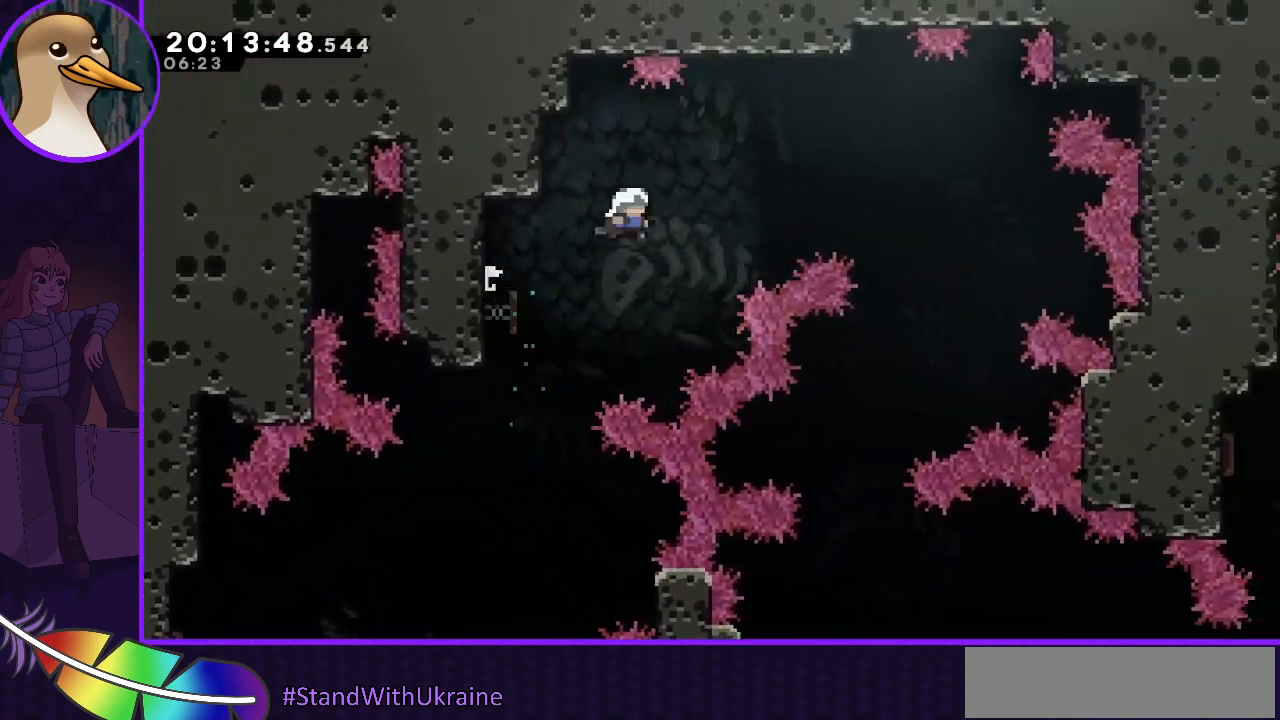
{"keys": ["left"], "events": [[133, "left", "up"], [200, "right", "down"], [300, "right", "up"], [467, "left", "down"]]}